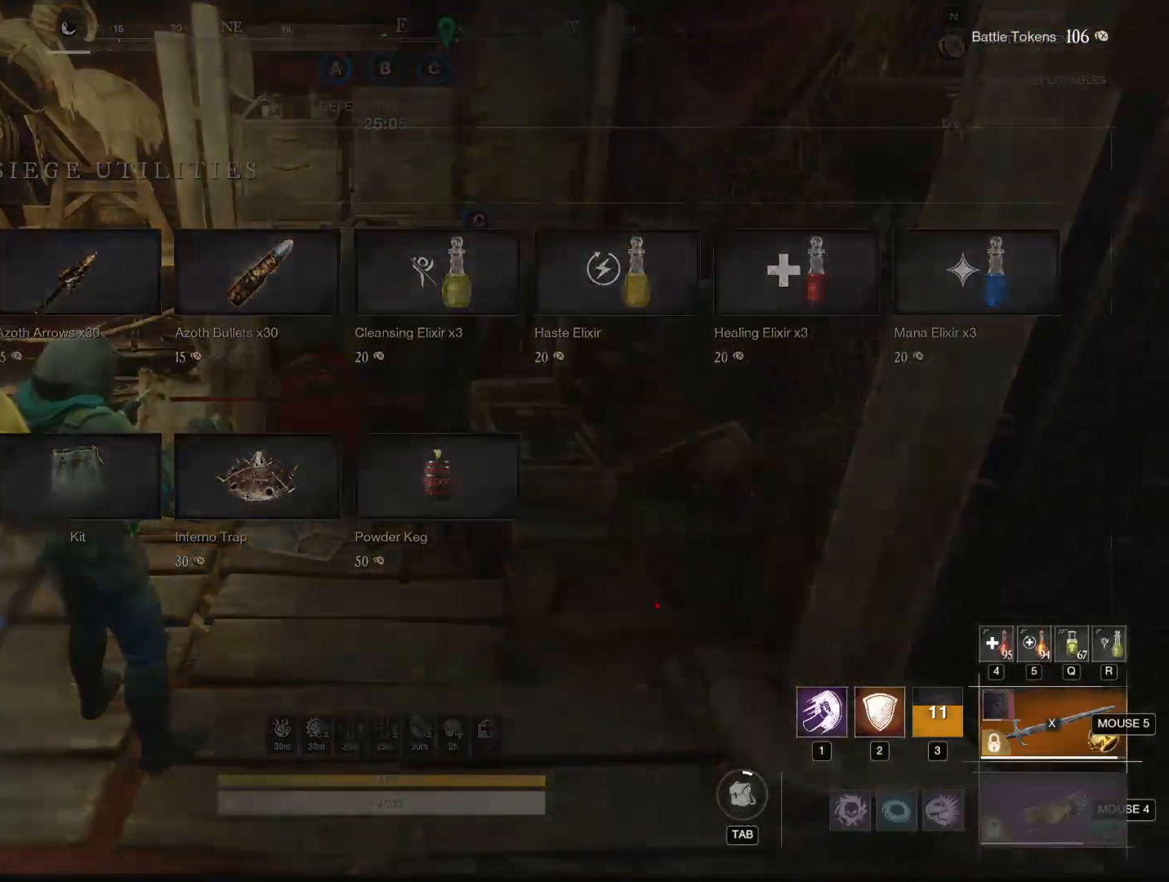
Gameplay with keyboard and mouse; each line is a JSON object with the keys and mouse buttons held at the frame after it. "events" lists presses ("down") and releases ("up") of "1", "2", "3", "4", "5", "a", "alt", "b", "c", "ctrl", "d", "e", "f", "g", "q", "r", "s", "shift", "space", "t", "tab", "tilde", "v", "w", "x", "z", "mouse_left", "mouse_wheel", "mouse_right", "mouse_mb4" and "mouse_mb5" between this image and that frame as [ms after this image, input, new state], when the widget could be followed in between. "mouse_left", "mouse_wheel", "mouse_right", "mouse_mb4", "mouse_mb5" = the "left", "wheel", "right", "mb4", "mb5" buttons of the "mouse" list. No other keys are recorded. "wheel" means that the mouse wheel is clicked or scrolled. Mouse movement is not recorded.
{"keys": [], "mouse": [], "events": [[450, "mouse_left", "down"], [500, "mouse_left", "up"]]}
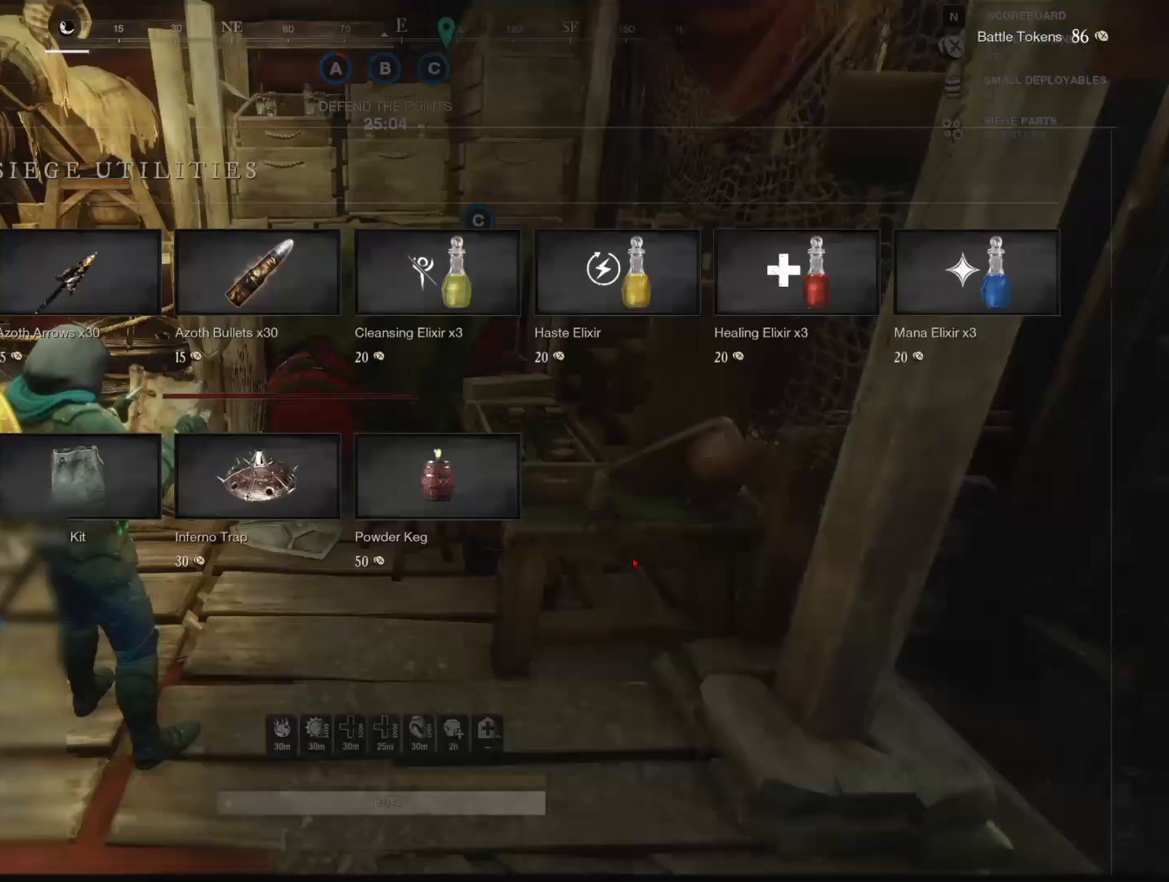
{"keys": [], "mouse": [], "events": [[284, "mouse_left", "down"], [317, "mouse_left", "up"]]}
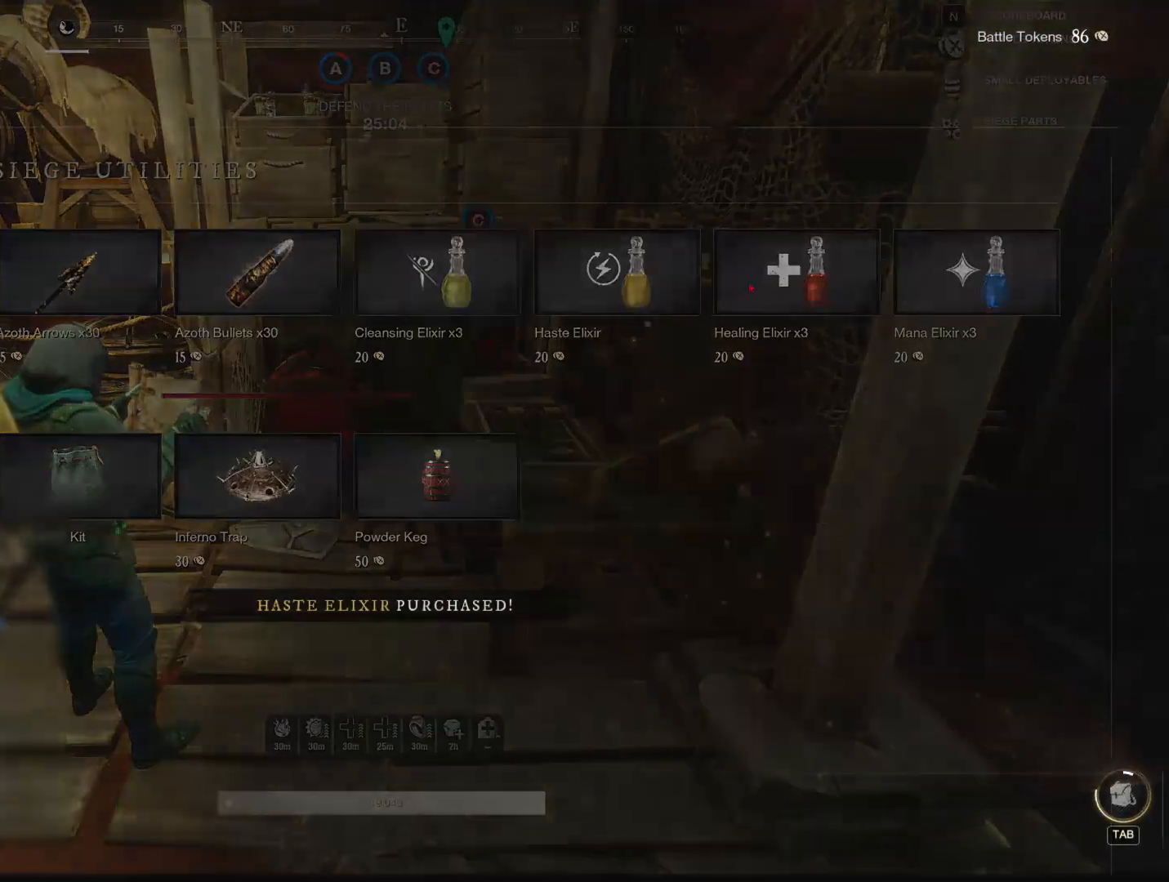
{"keys": [], "mouse": ["left"], "events": [[434, "mouse_left", "down"]]}
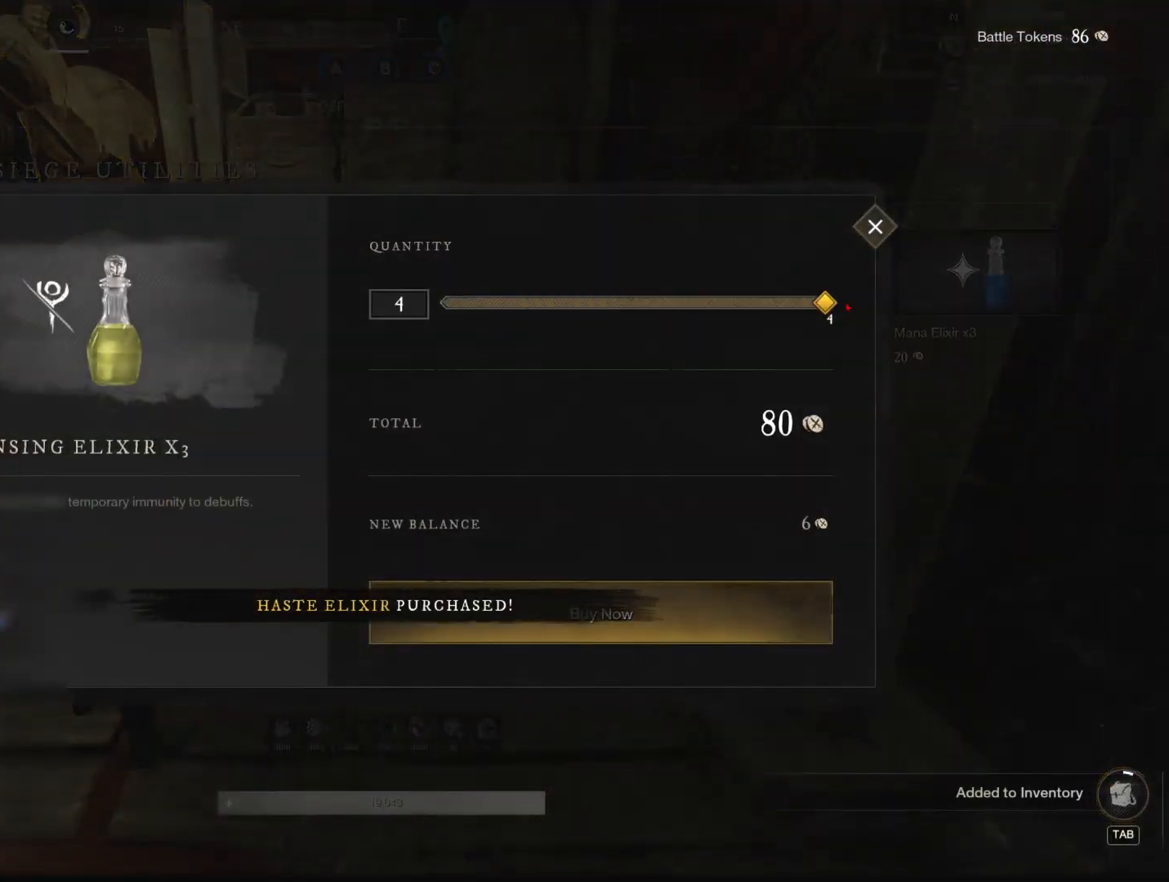
{"keys": [], "mouse": [], "events": [[33, "mouse_left", "up"], [367, "mouse_left", "down"], [450, "mouse_left", "up"]]}
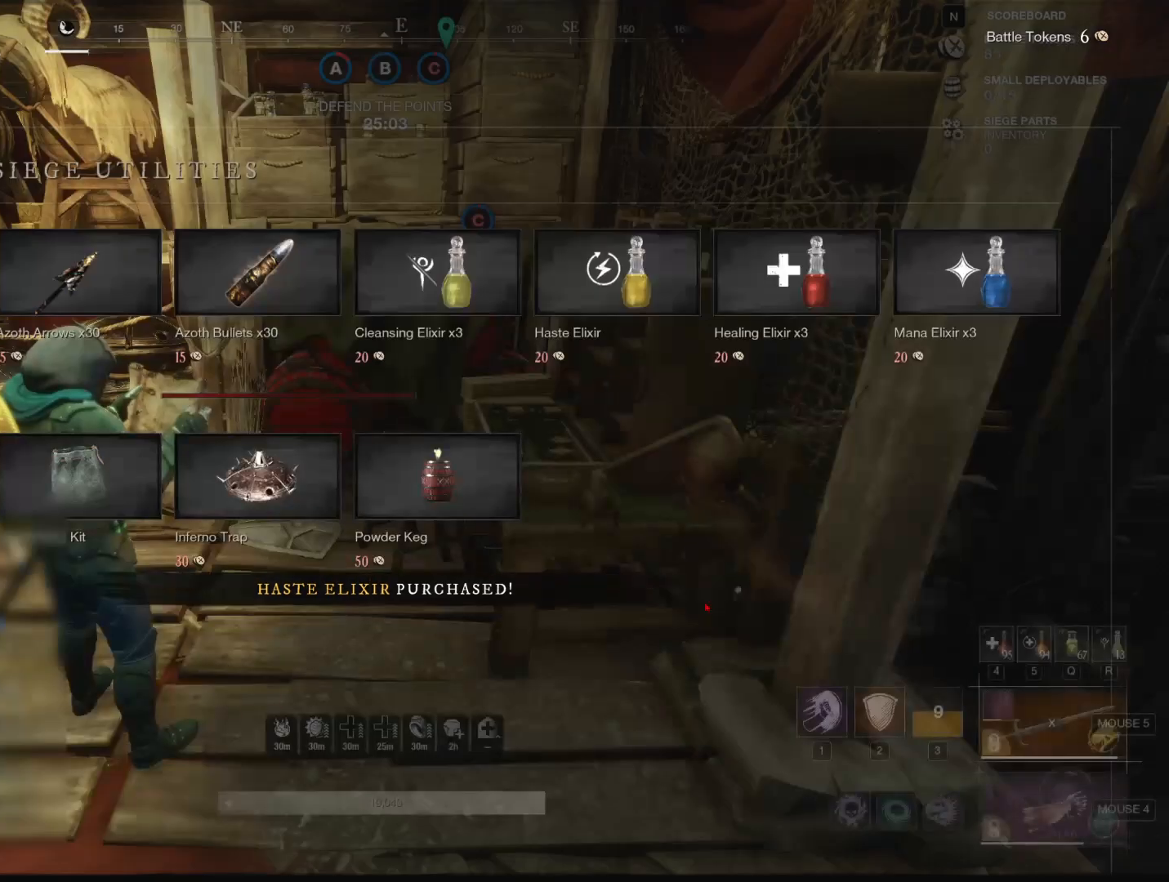
{"keys": ["w"], "mouse": [], "events": [[283, "w", "down"]]}
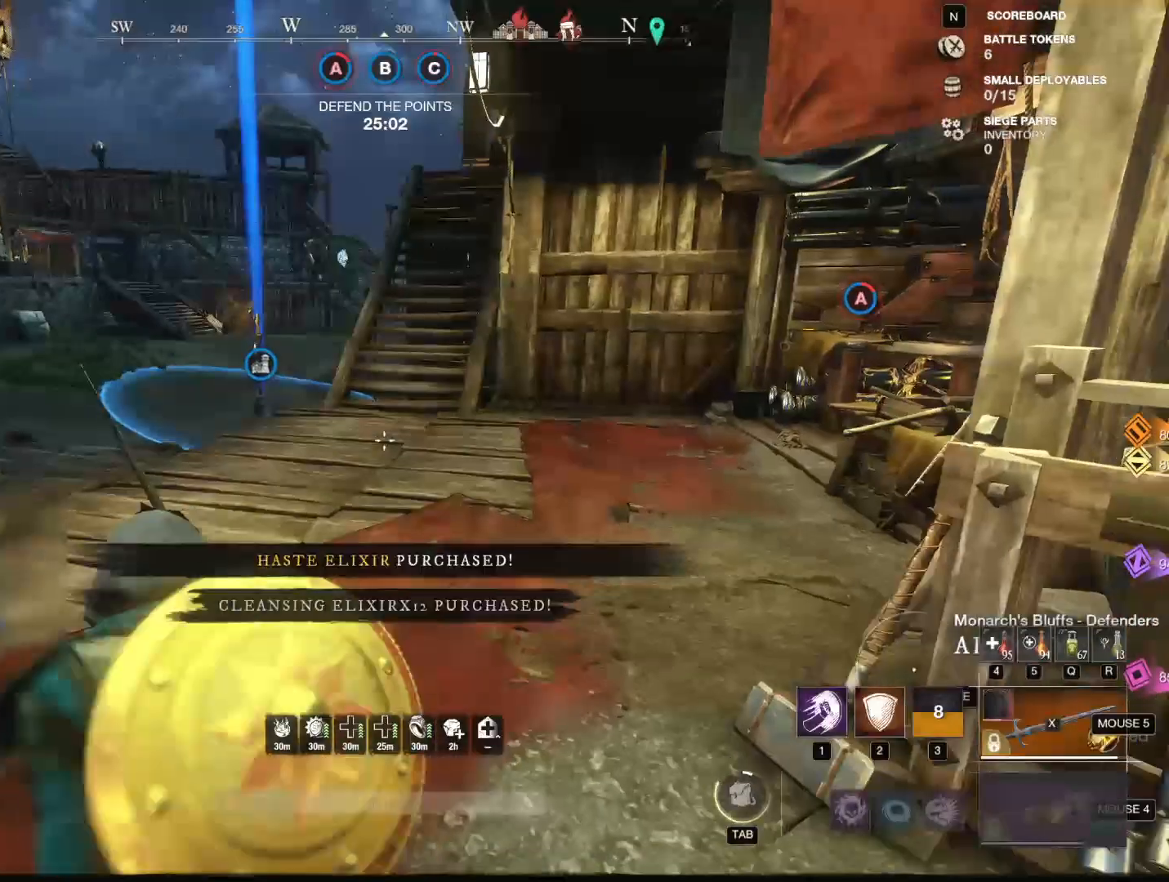
{"keys": ["w"], "mouse": [], "events": [[100, "a", "down"], [250, "a", "up"]]}
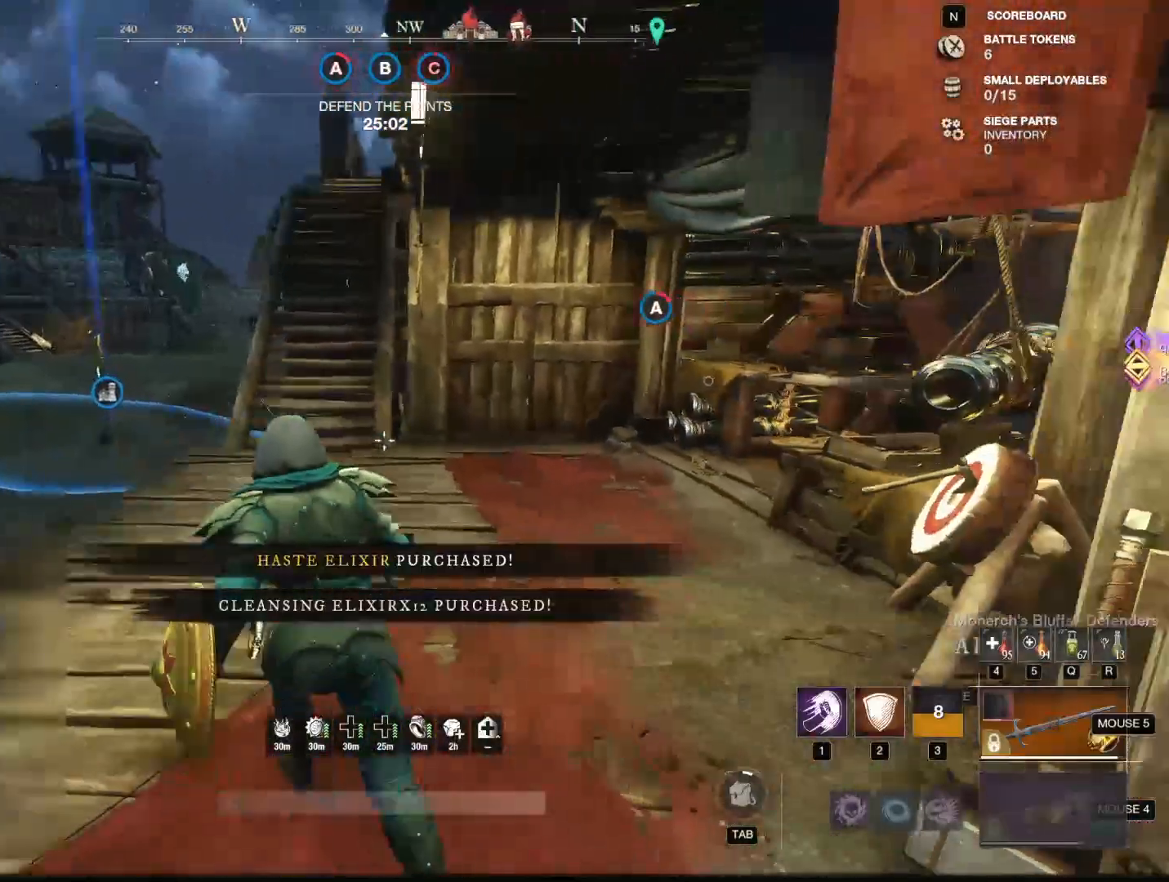
{"keys": ["a", "w"], "mouse": [], "events": [[134, "tab", "down"], [217, "tab", "up"], [501, "a", "down"]]}
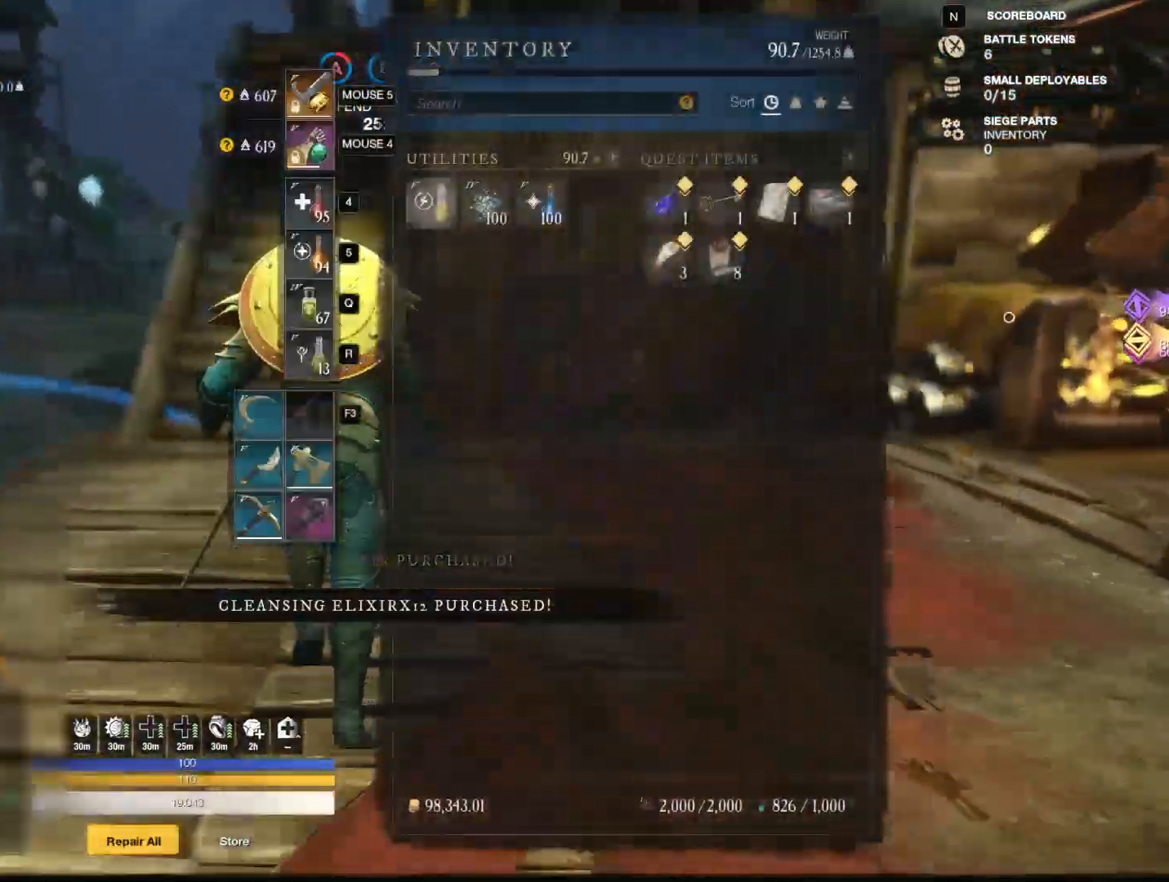
{"keys": ["w"], "mouse": [], "events": [[133, "a", "up"]]}
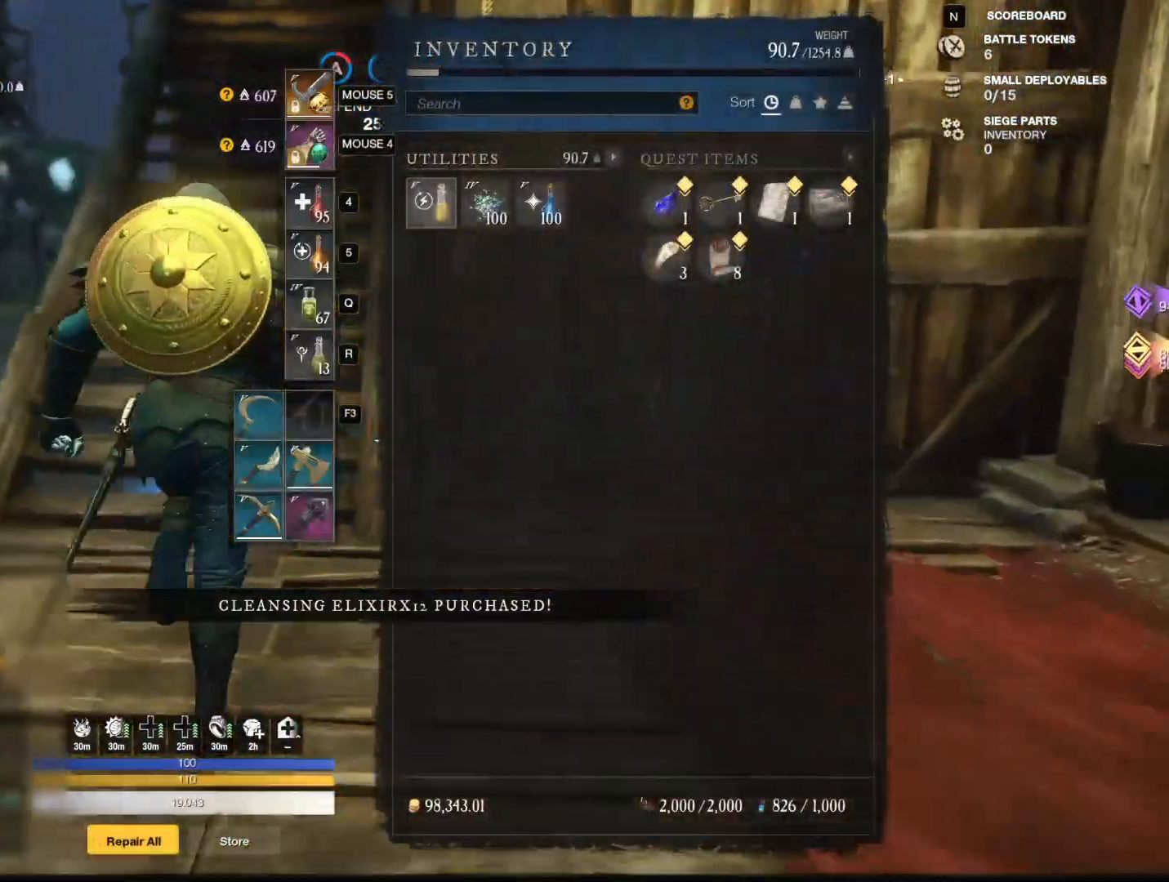
{"keys": ["a", "w"], "mouse": [], "events": [[150, "a", "down"], [300, "a", "up"], [483, "a", "down"]]}
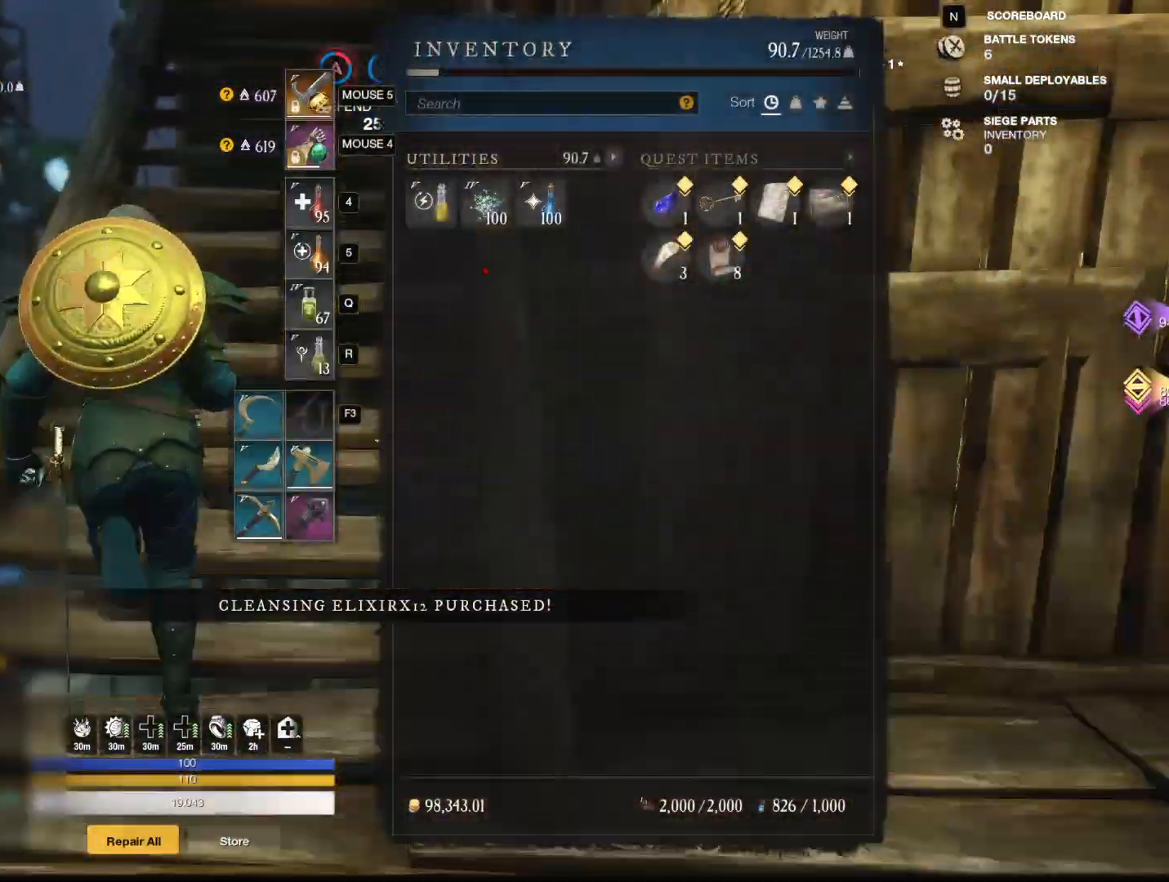
{"keys": ["w"], "mouse": [], "events": [[67, "a", "up"]]}
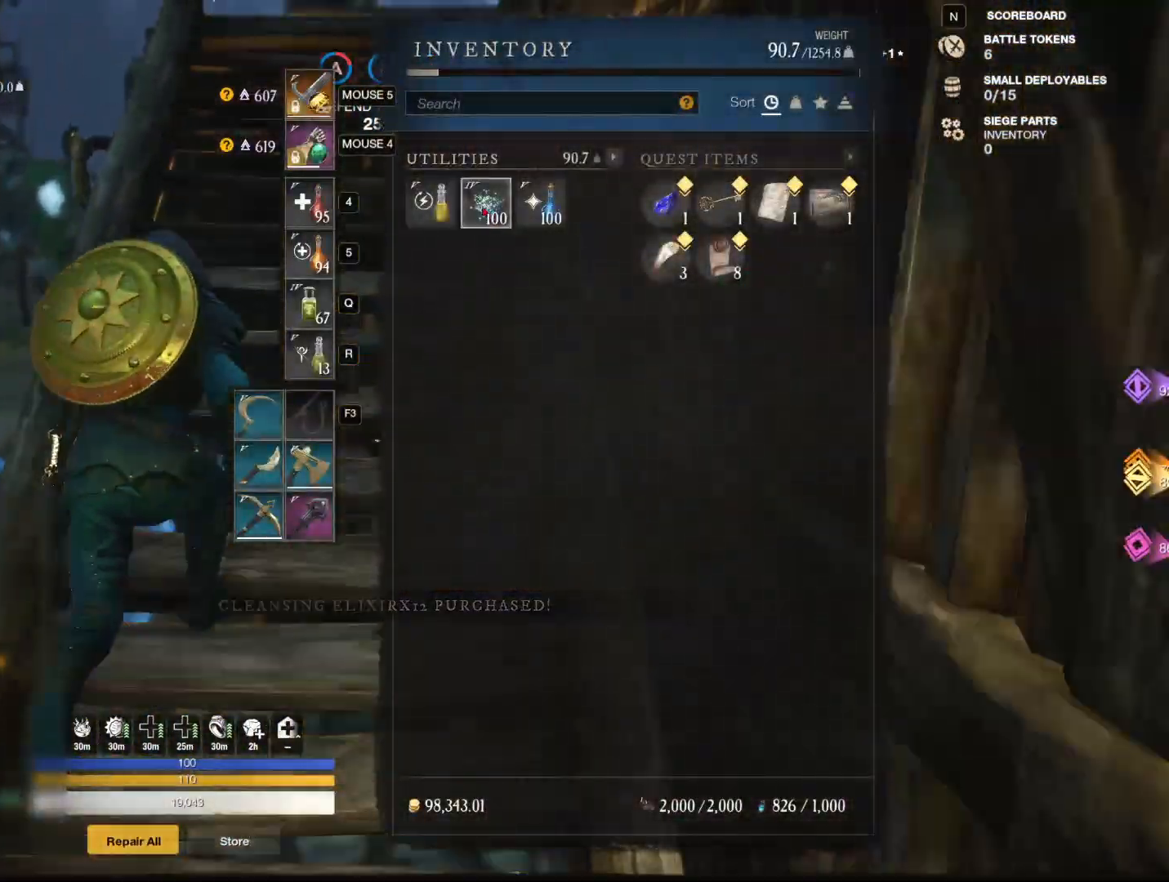
{"keys": ["w"], "mouse": [], "events": []}
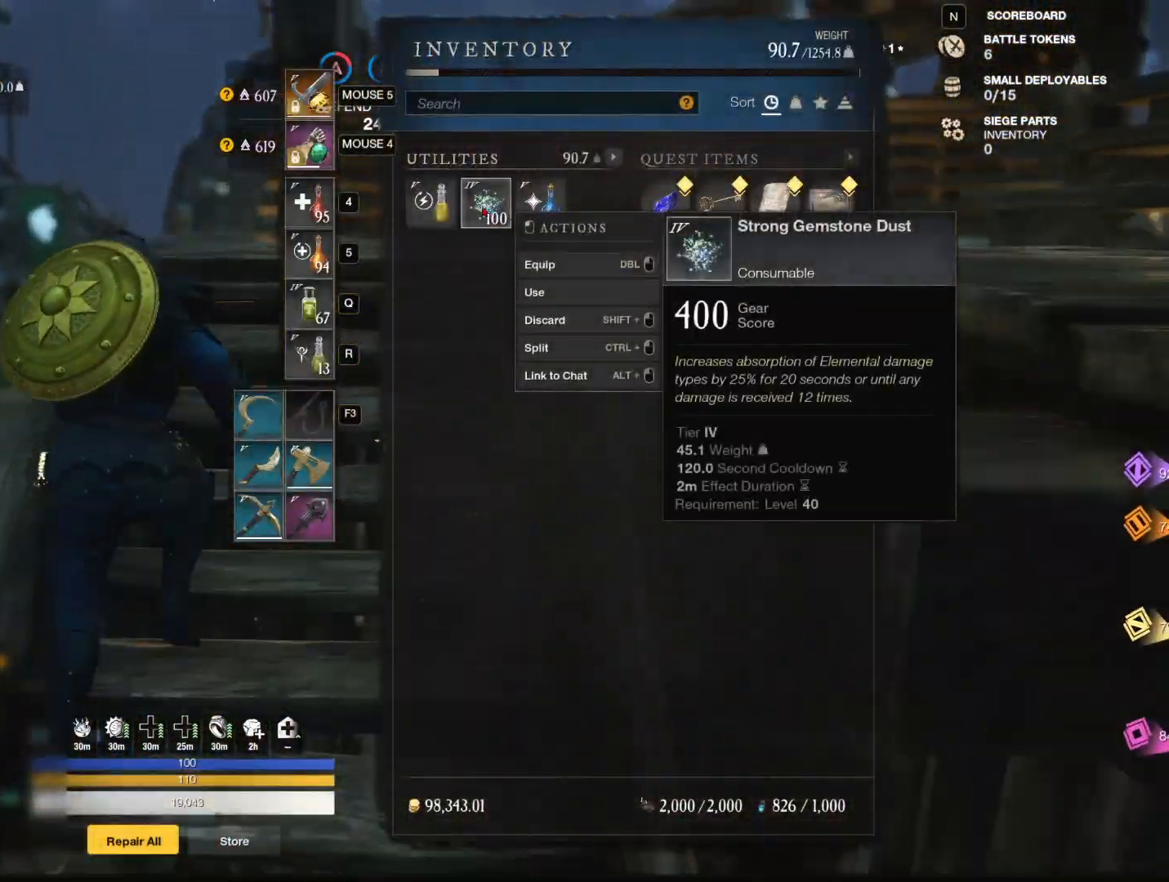
{"keys": ["d", "w"], "mouse": ["left"], "events": [[134, "d", "down"], [234, "mouse_left", "down"]]}
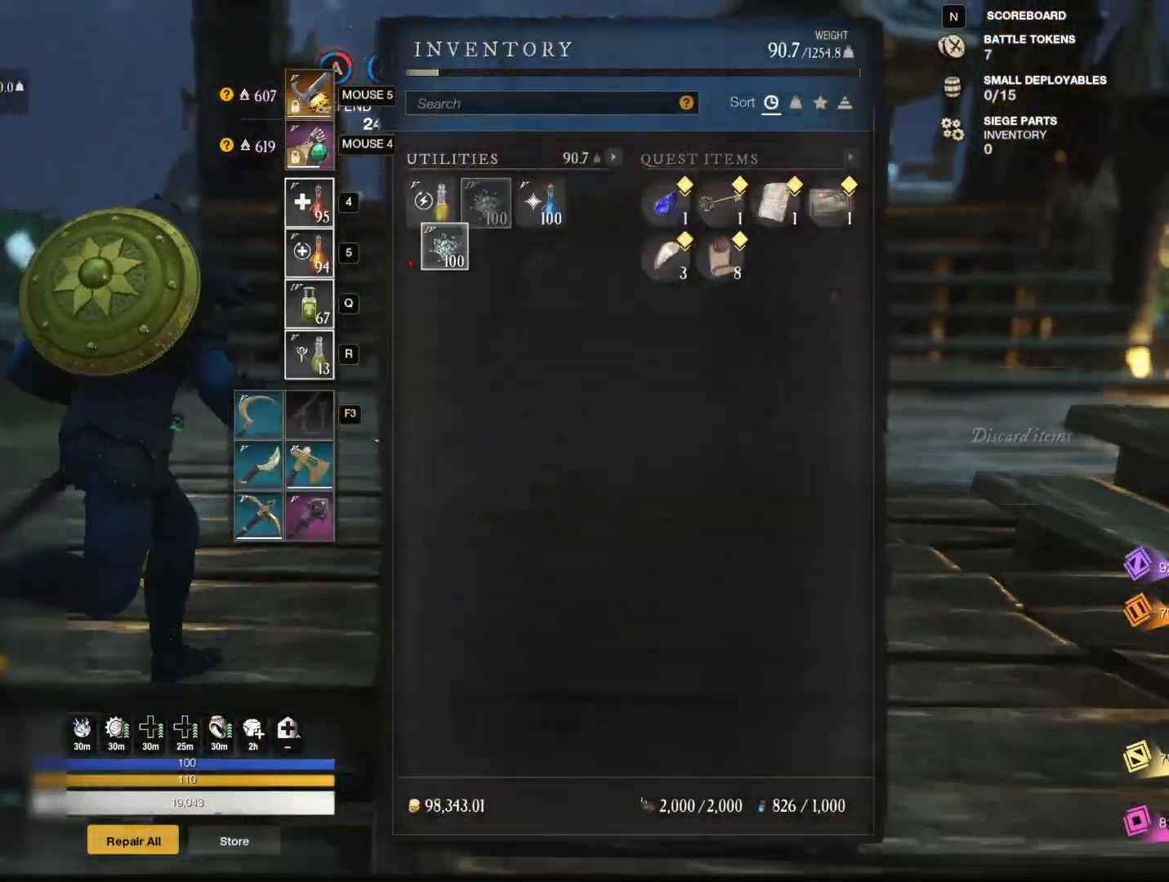
{"keys": ["w"], "mouse": ["left"], "events": [[250, "d", "up"]]}
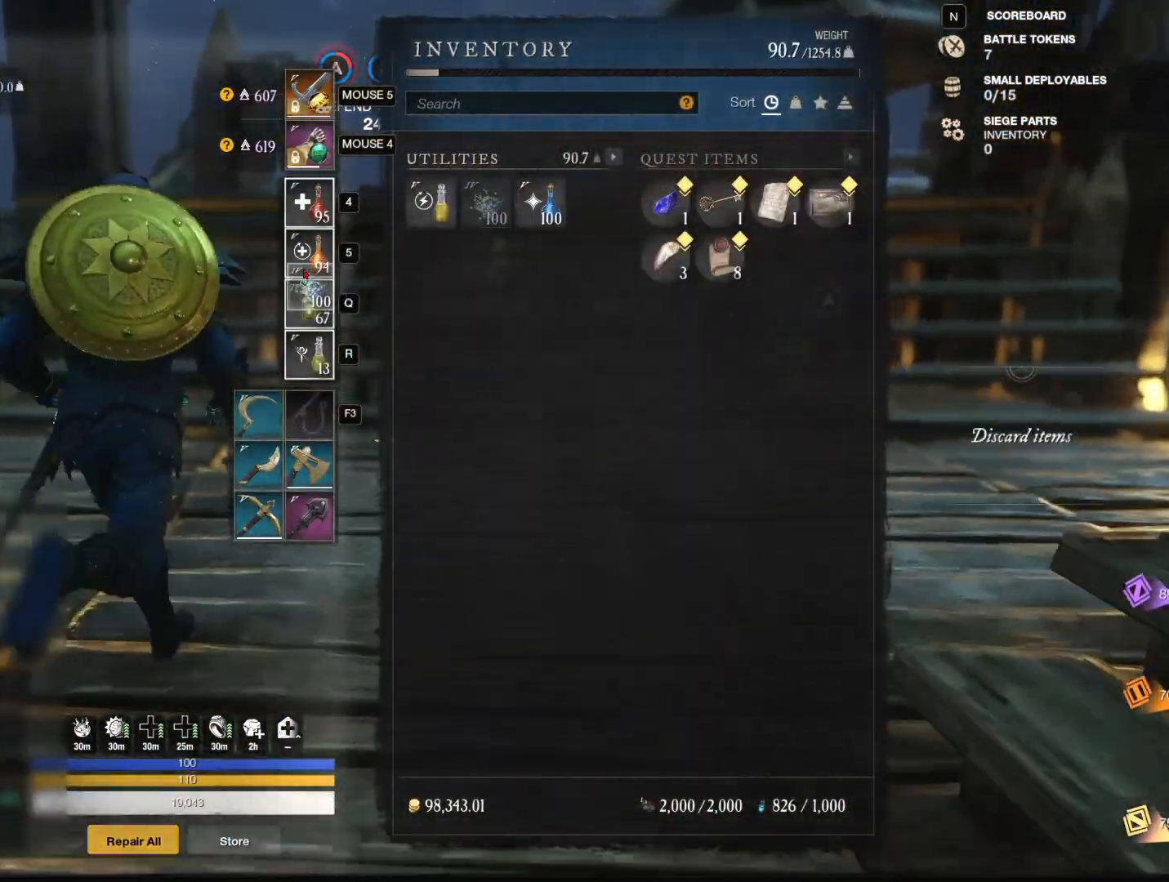
{"keys": ["w"], "mouse": [], "events": [[251, "d", "down"], [351, "mouse_left", "up"], [401, "d", "up"]]}
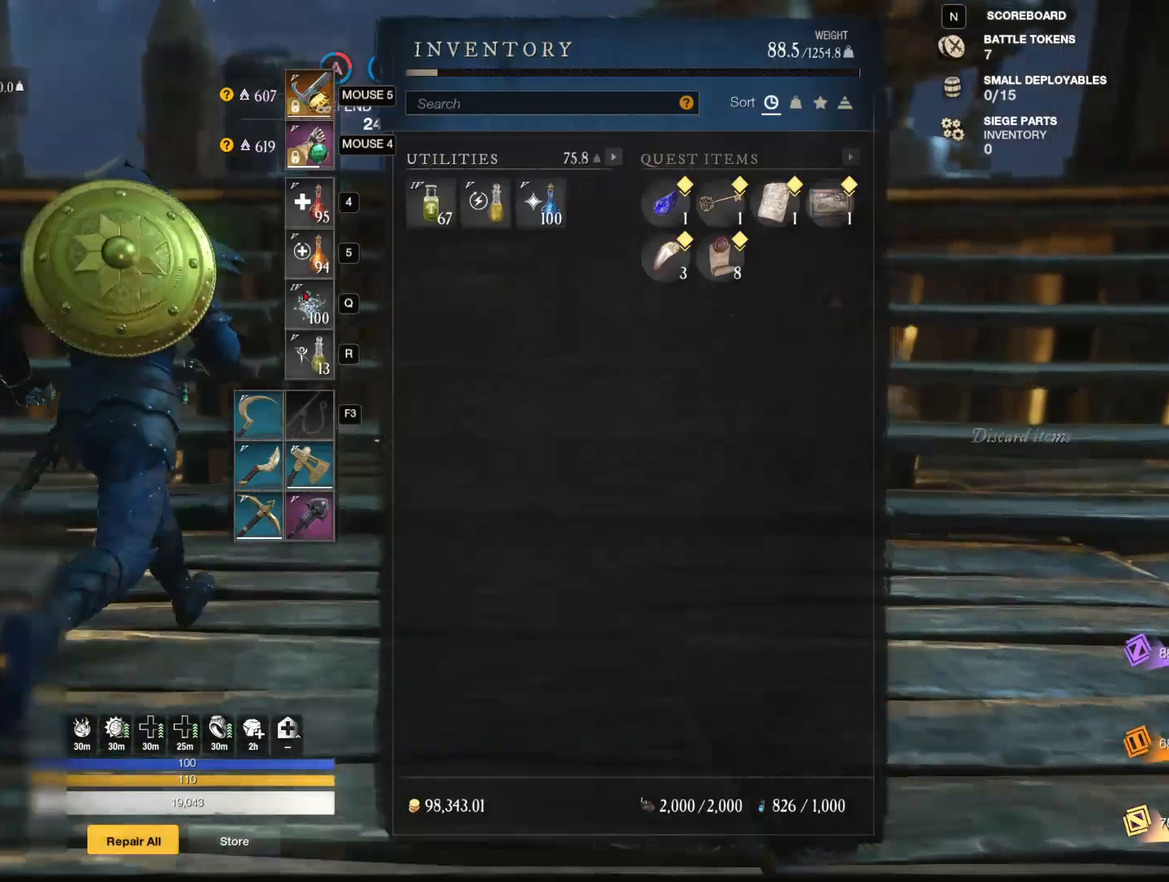
{"keys": ["w"], "mouse": [], "events": []}
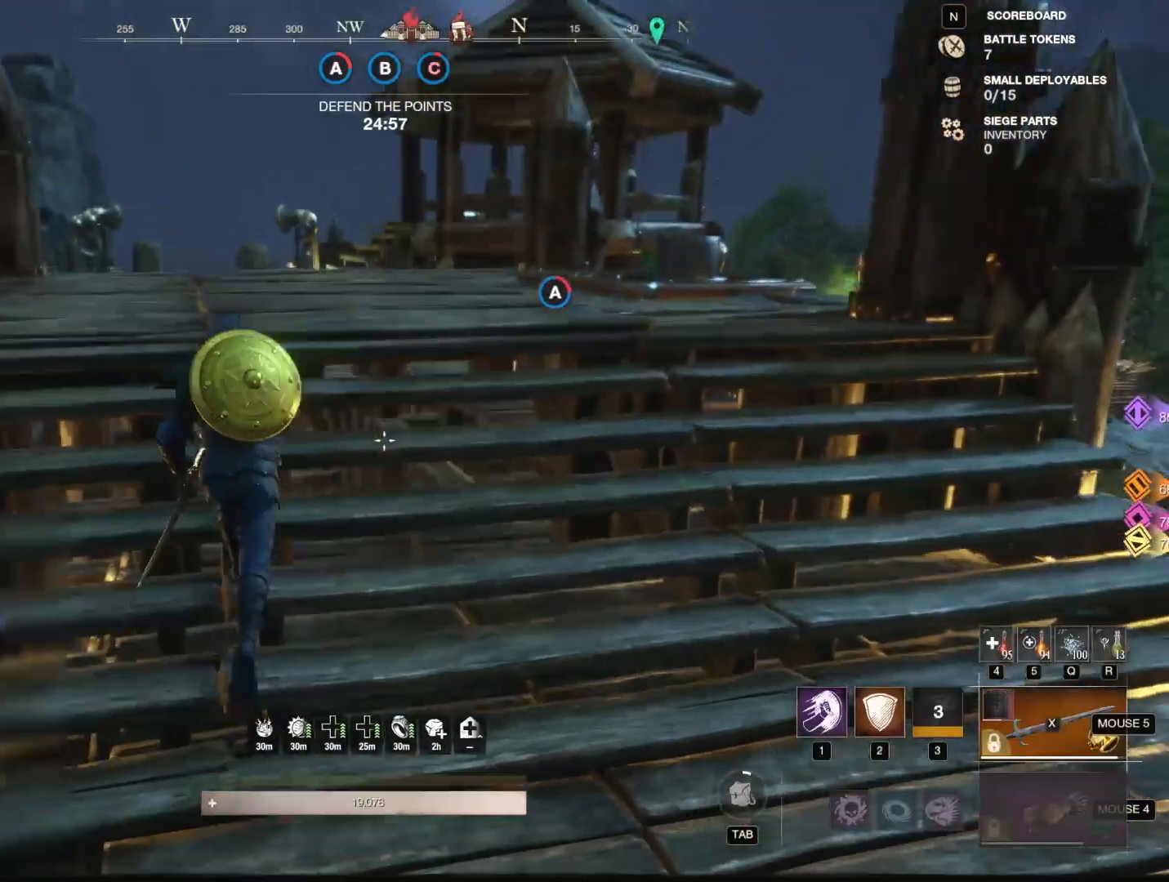
{"keys": ["w"], "mouse": ["mb5"], "events": [[484, "mouse_mb5", "down"]]}
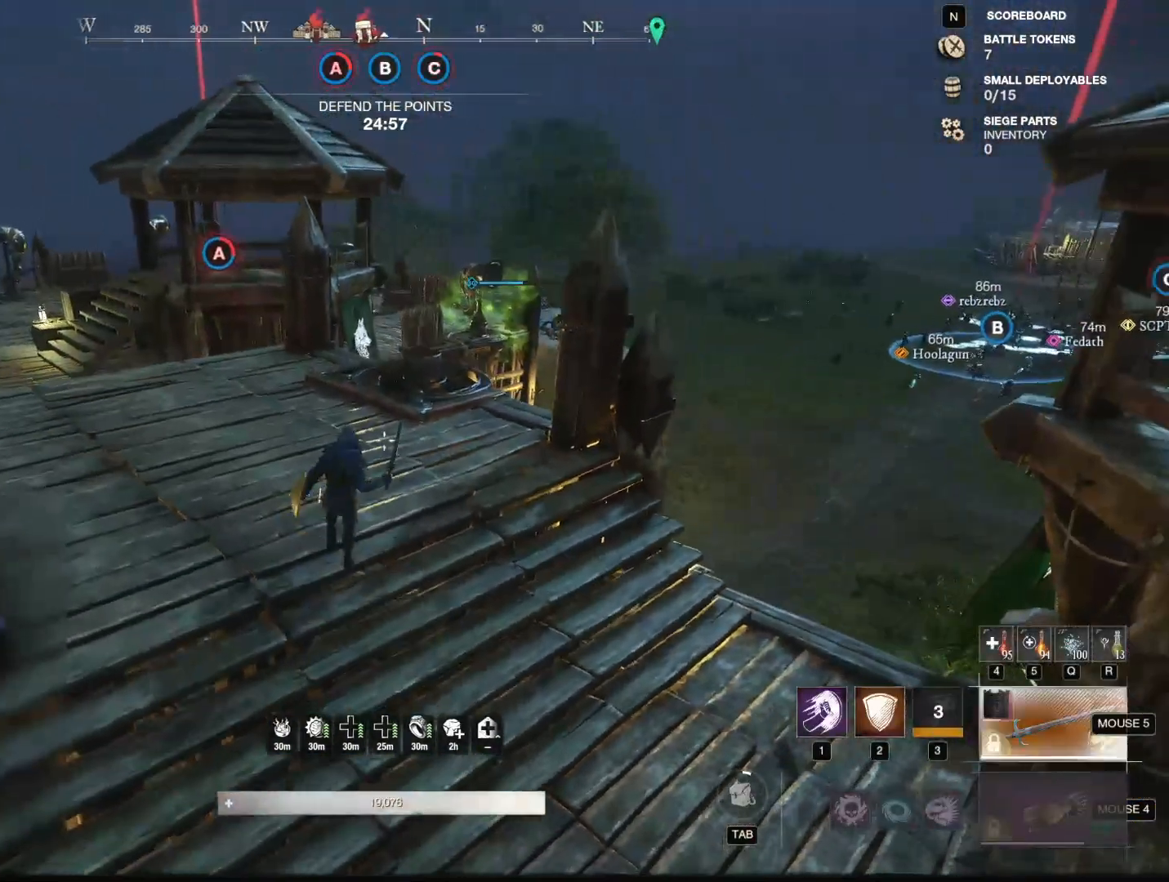
{"keys": ["w"], "mouse": [], "events": [[83, "mouse_mb5", "up"]]}
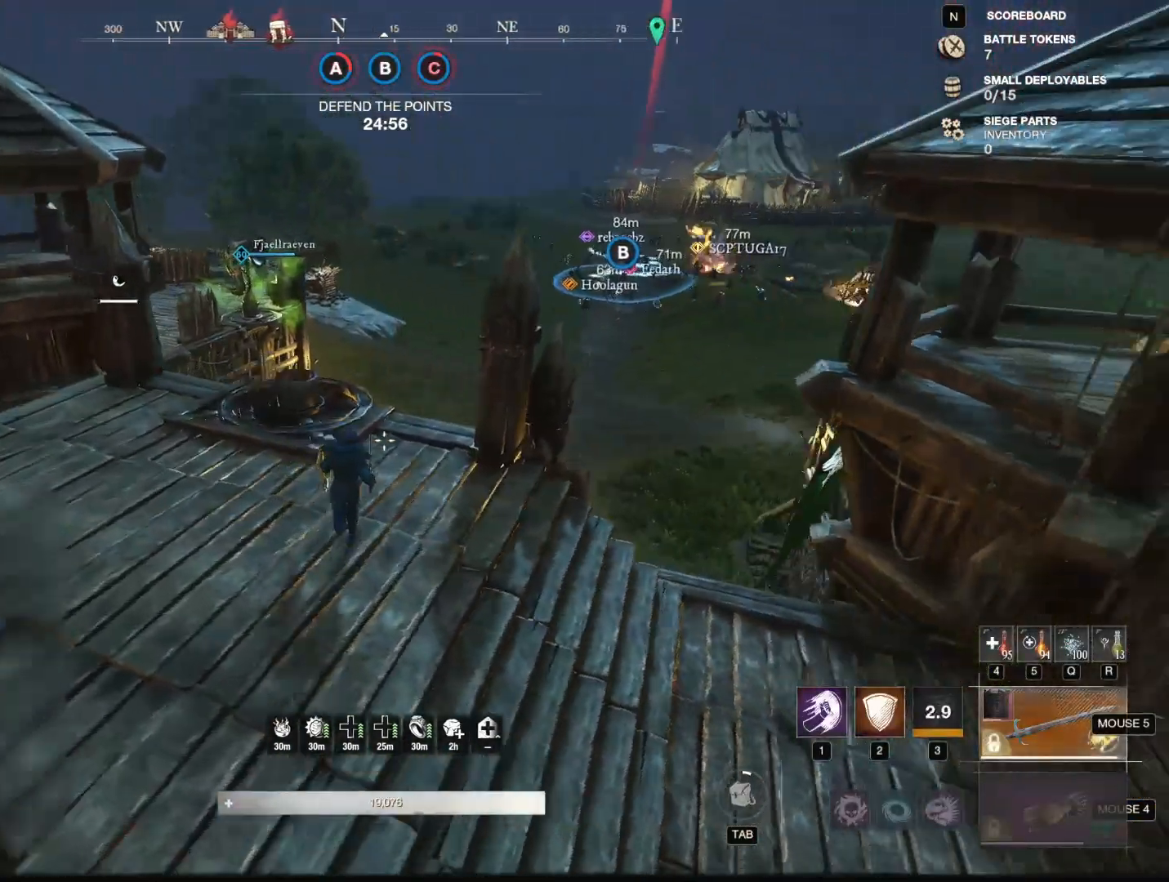
{"keys": ["w"], "mouse": [], "events": []}
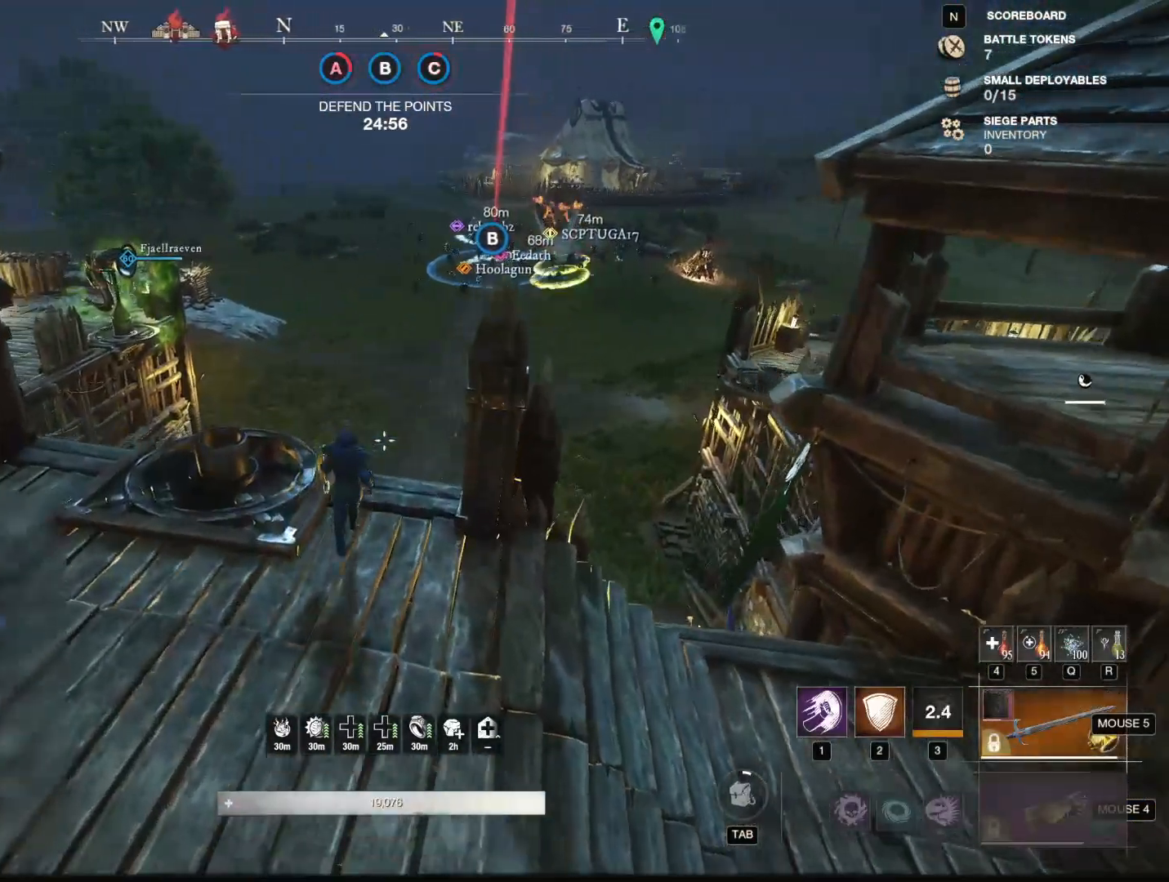
{"keys": ["w"], "mouse": [], "events": []}
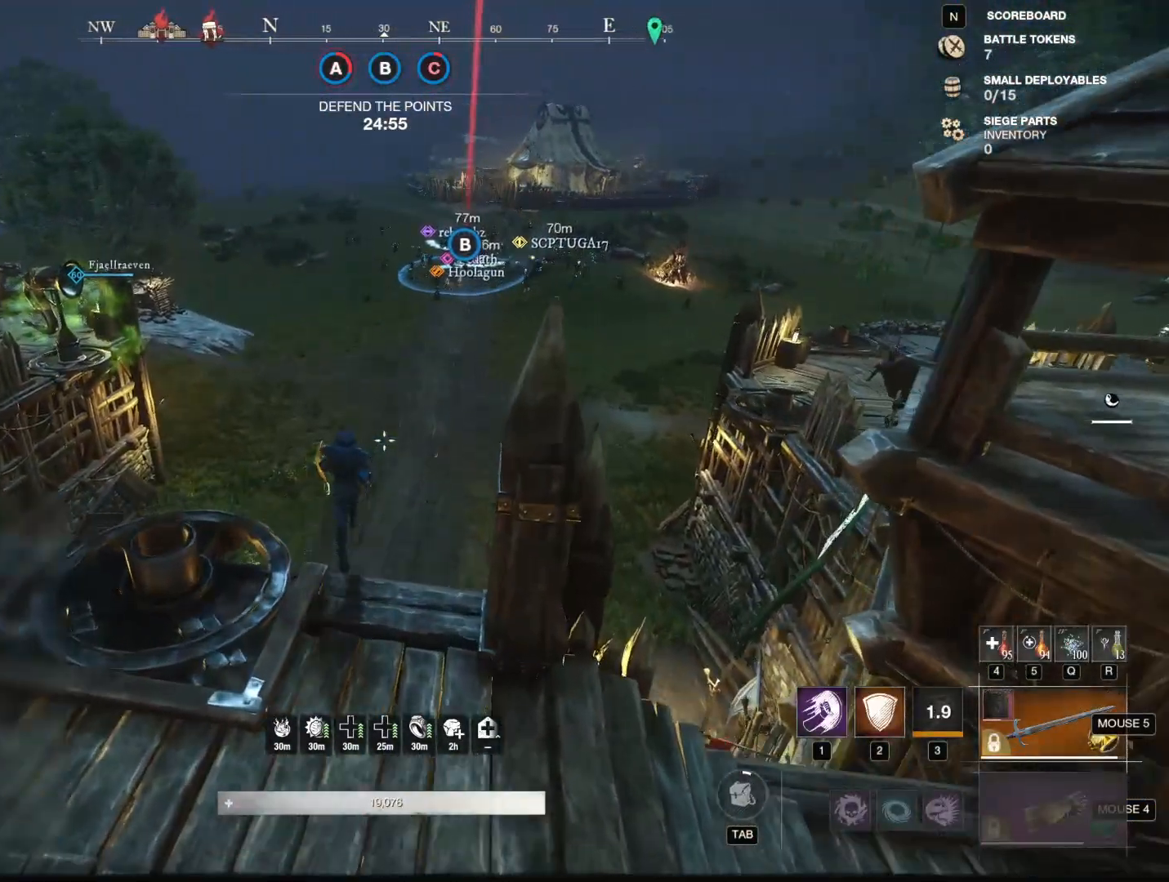
{"keys": ["w"], "mouse": [], "events": []}
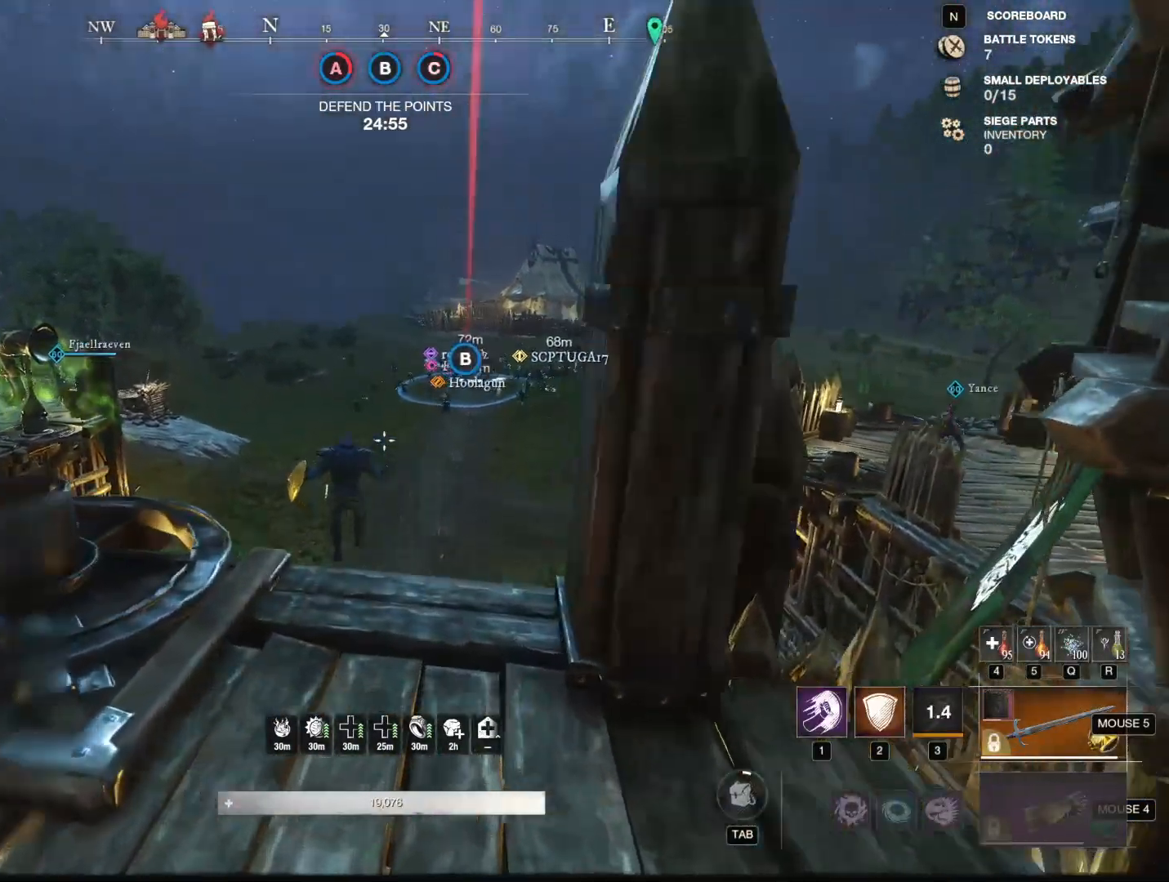
{"keys": ["w"], "mouse": [], "events": []}
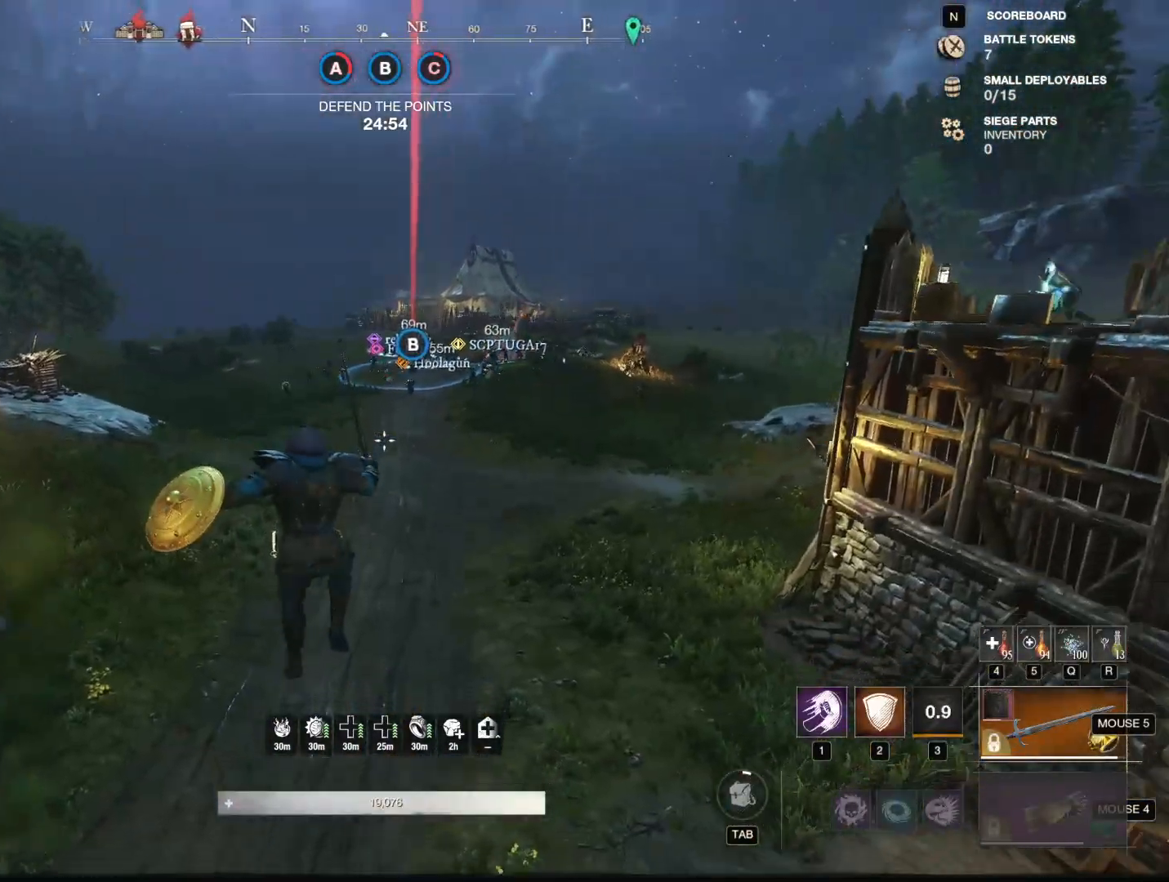
{"keys": ["w"], "mouse": [], "events": []}
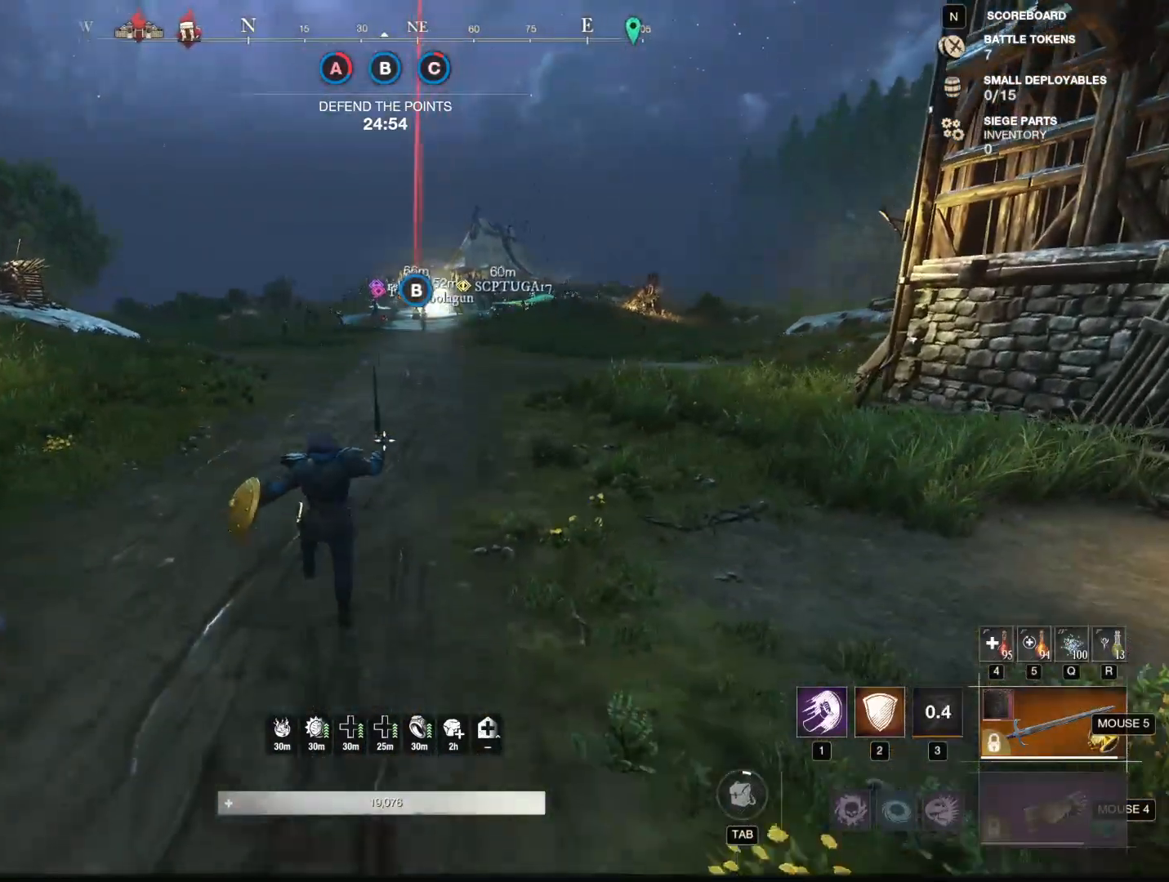
{"keys": ["w"], "mouse": [], "events": []}
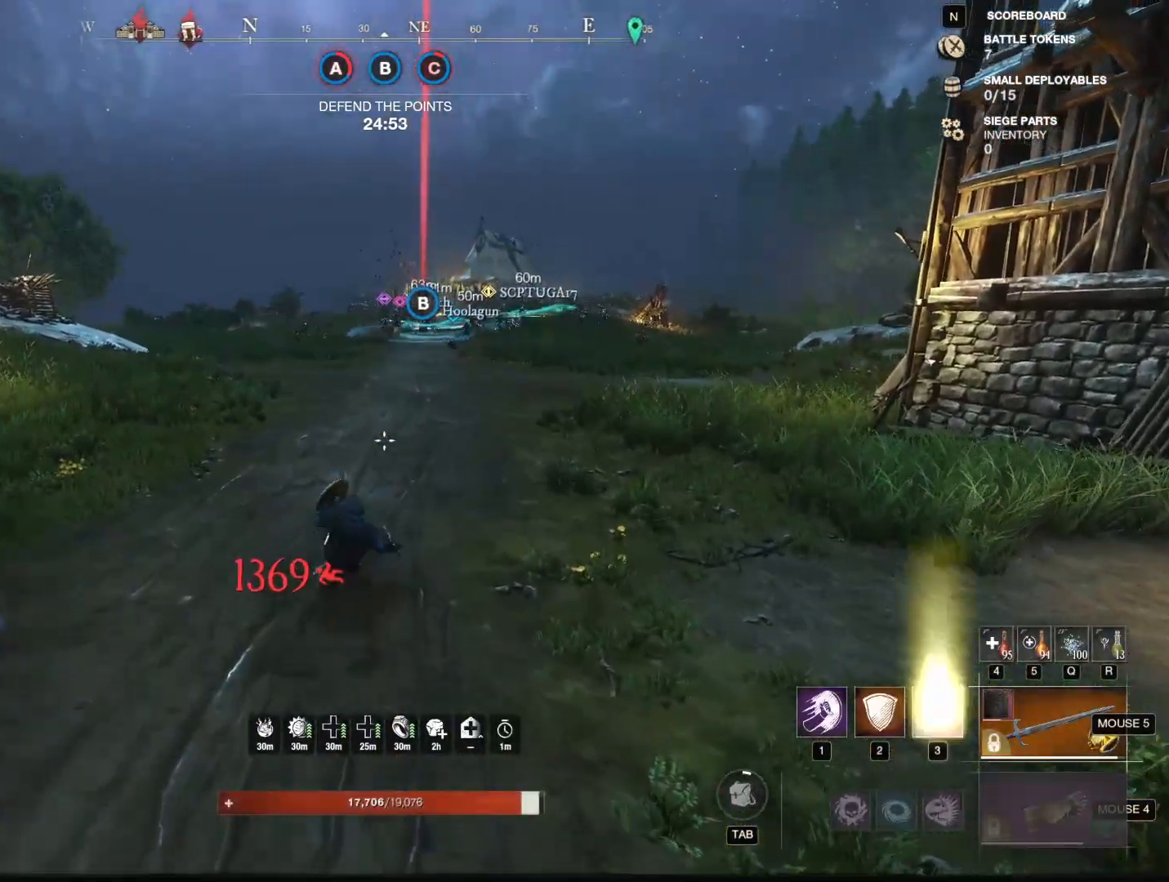
{"keys": ["w"], "mouse": [], "events": []}
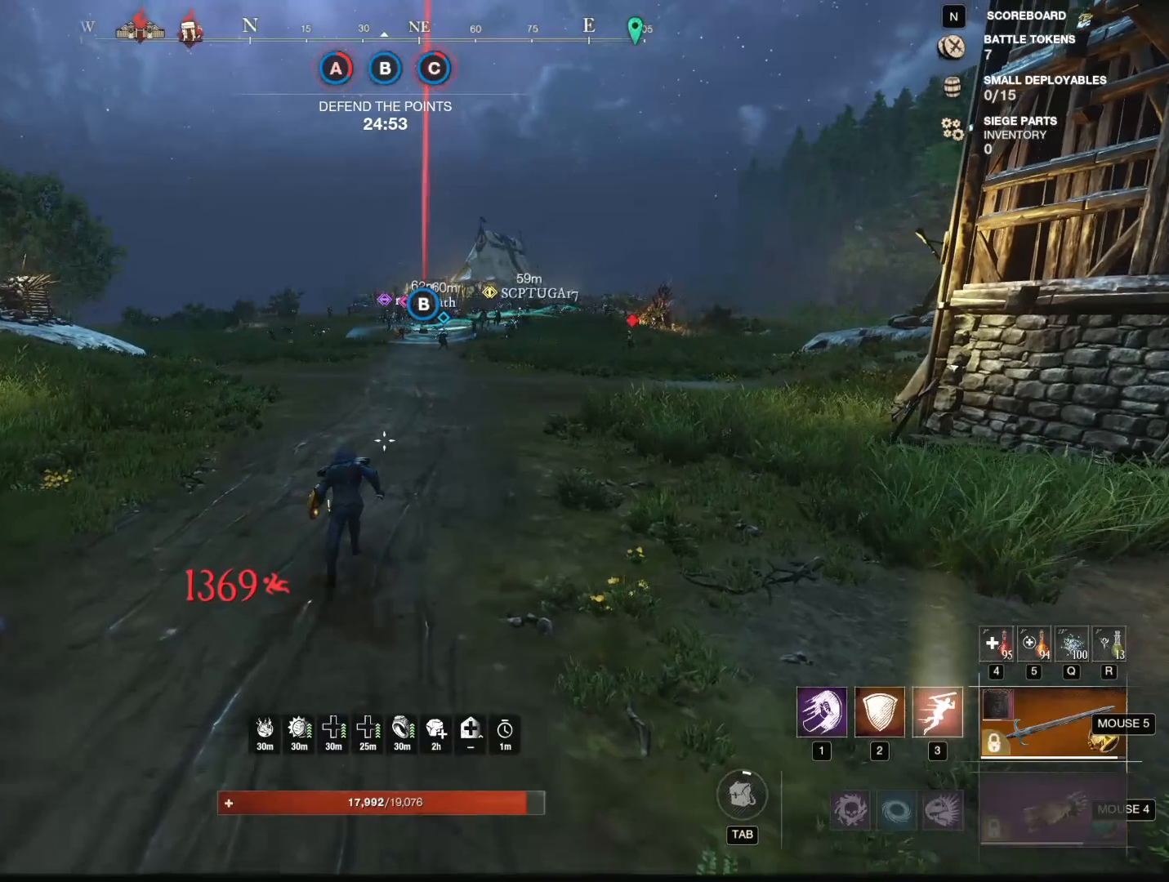
{"keys": ["w"], "mouse": [], "events": []}
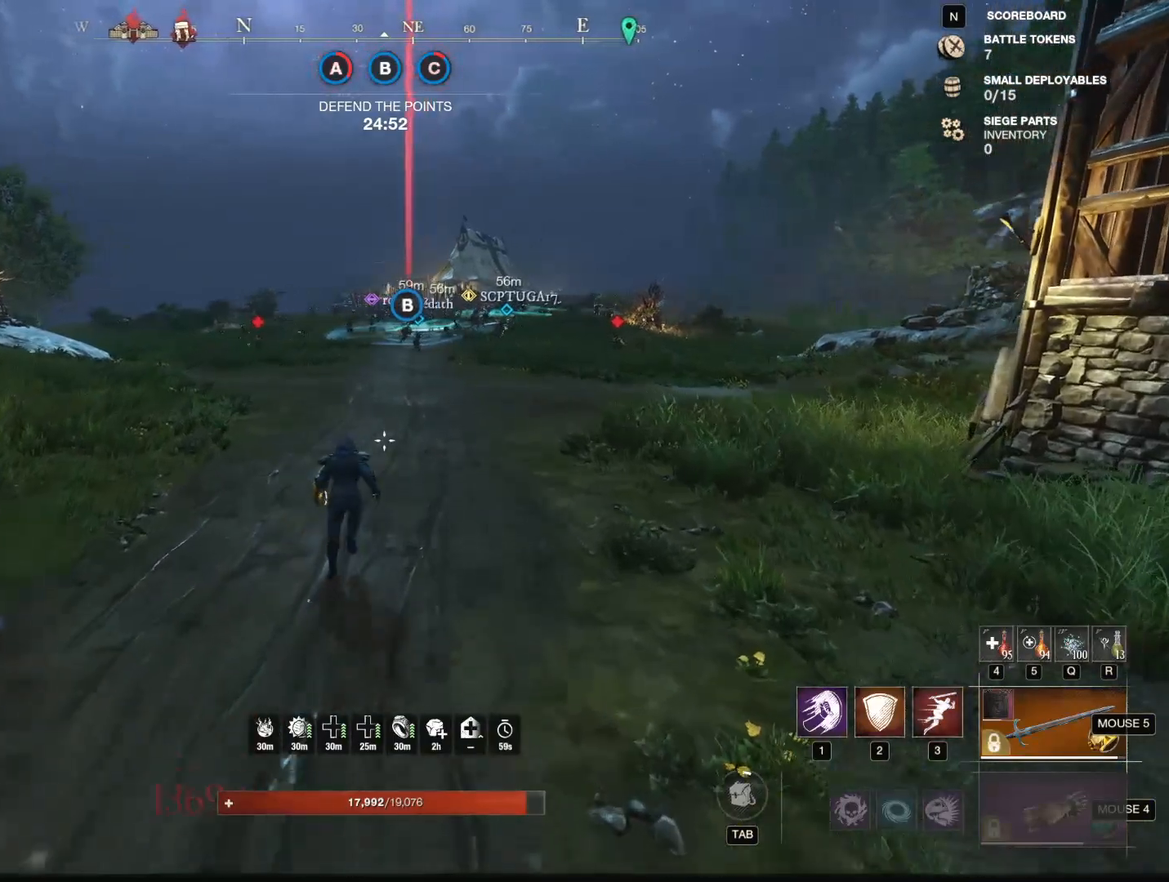
{"keys": ["w"], "mouse": [], "events": [[134, "mouse_wheel", "down"], [217, "mouse_wheel", "up"]]}
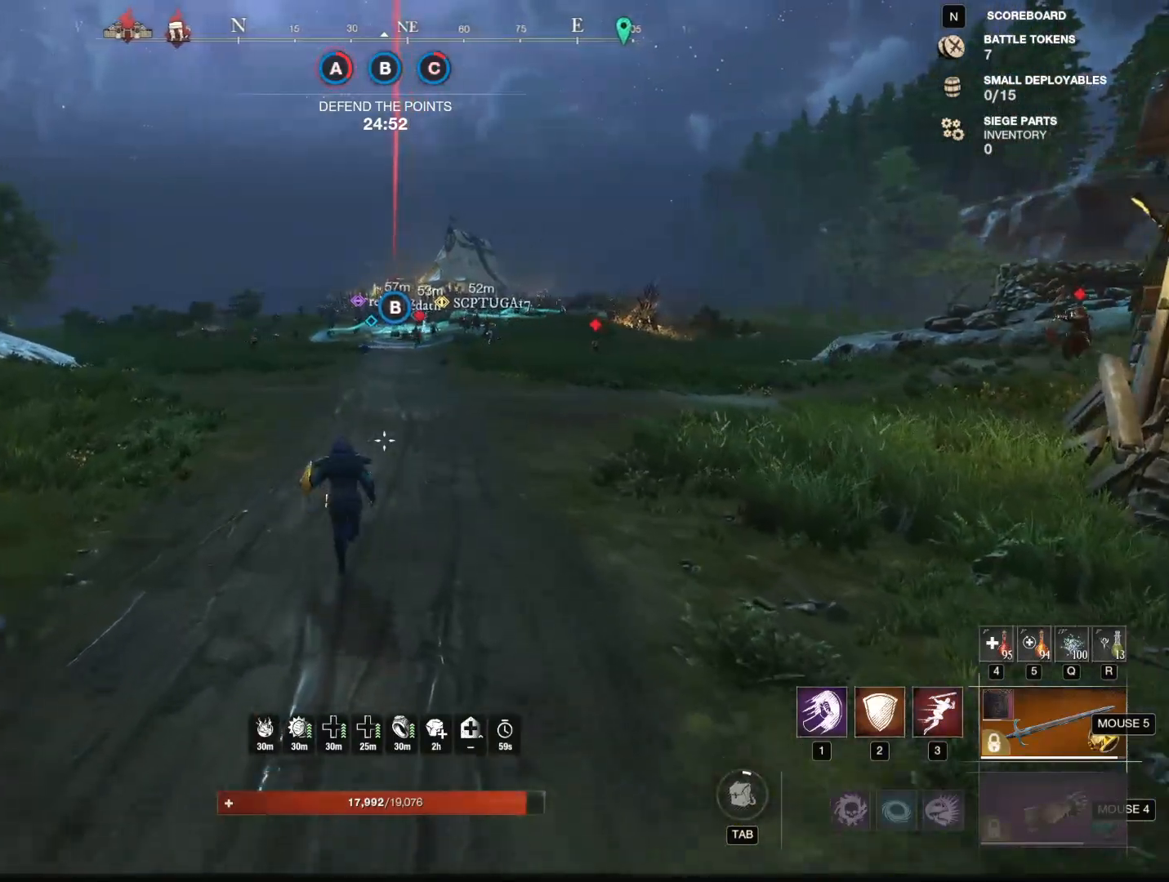
{"keys": ["w"], "mouse": [], "events": []}
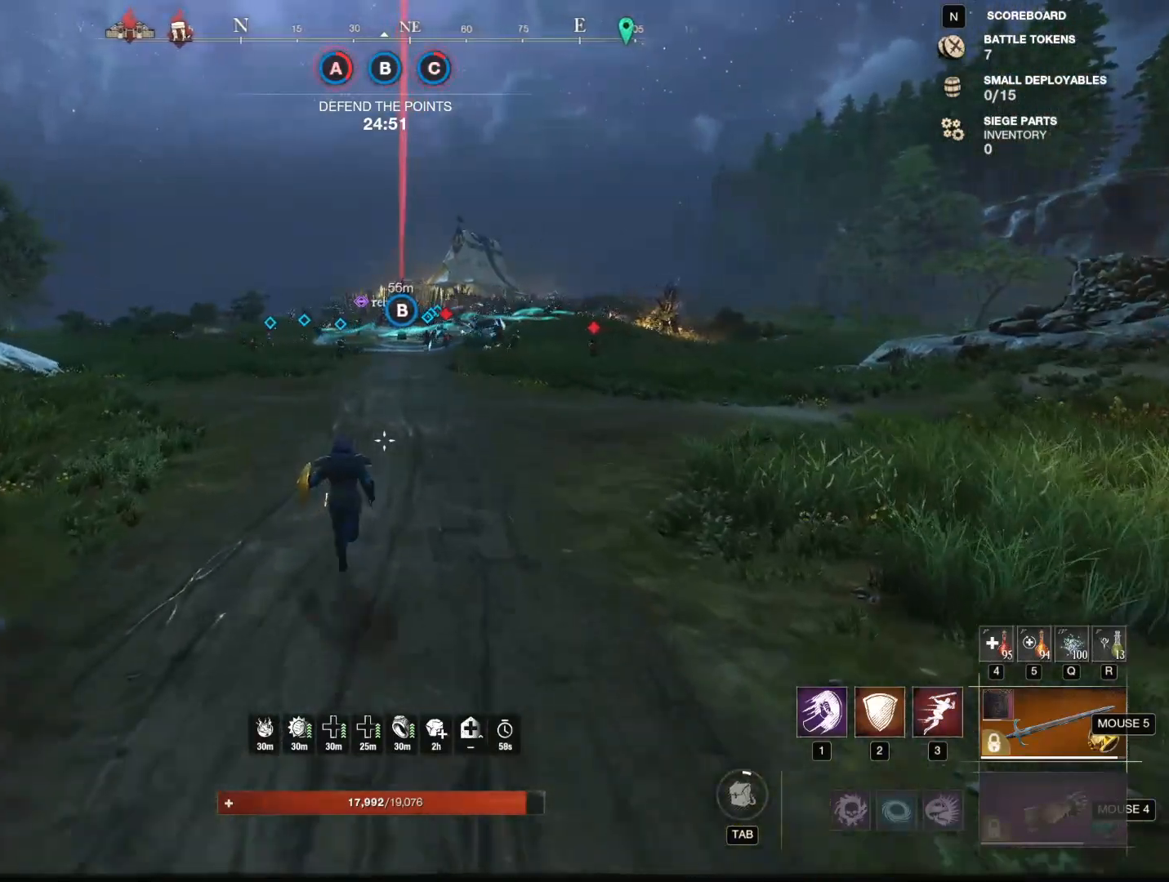
{"keys": ["w"], "mouse": [], "events": []}
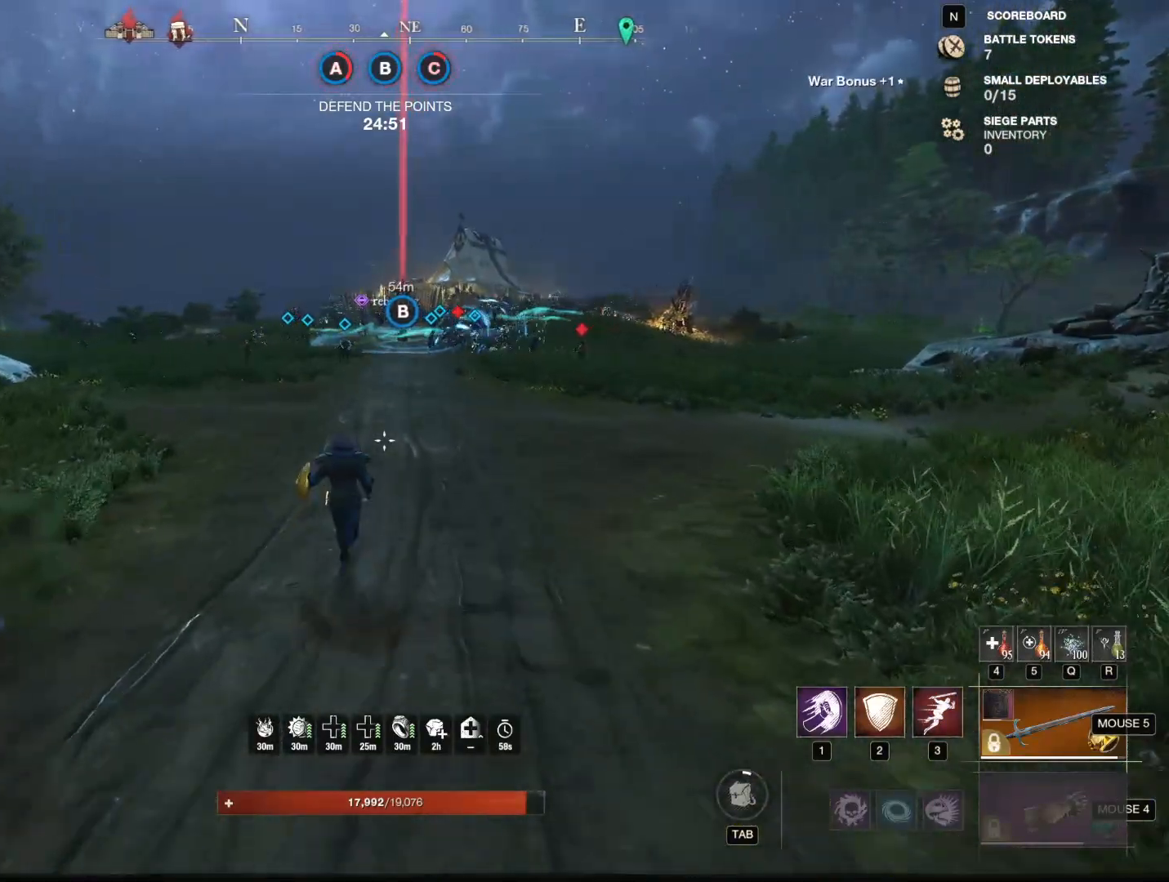
{"keys": ["w"], "mouse": [], "events": []}
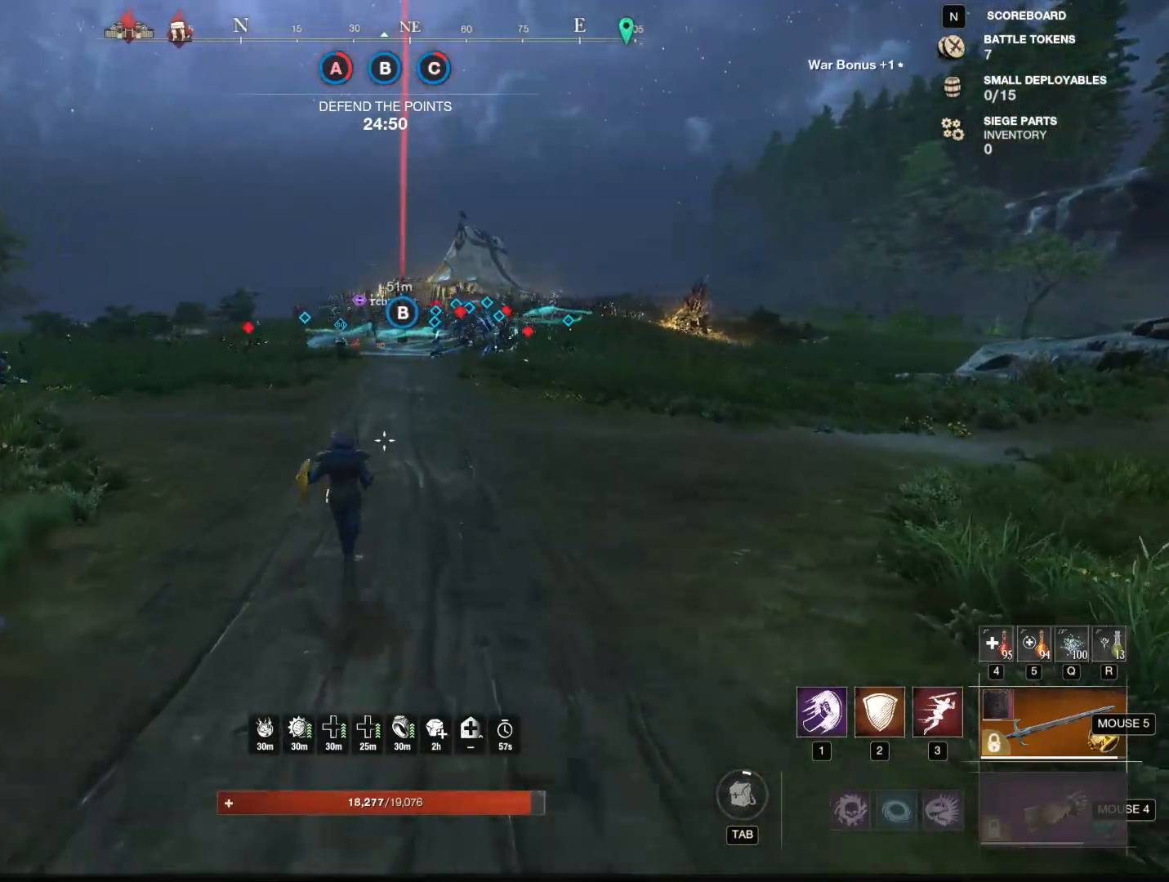
{"keys": ["w"], "mouse": [], "events": []}